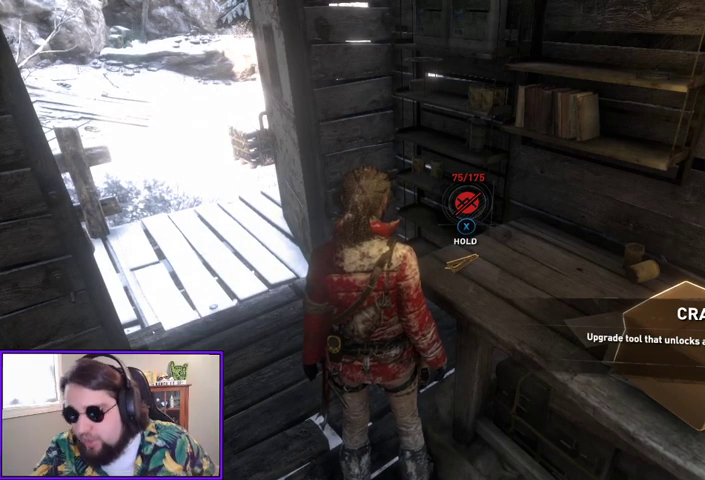
Gameplay with a controller (Xbox layout); each line is a JSON object with the inputs held at the frame after it (dt_ms = milliseconds from this image to that frame). "events" lists button and stick changes between this image and that frame as [ms after this image, input, new state], when the widget could be followed in between. Not read: other_buttons.
{"dt_ms": 500, "buttons": [], "left_stick": "center", "right_stick": "center", "events": []}
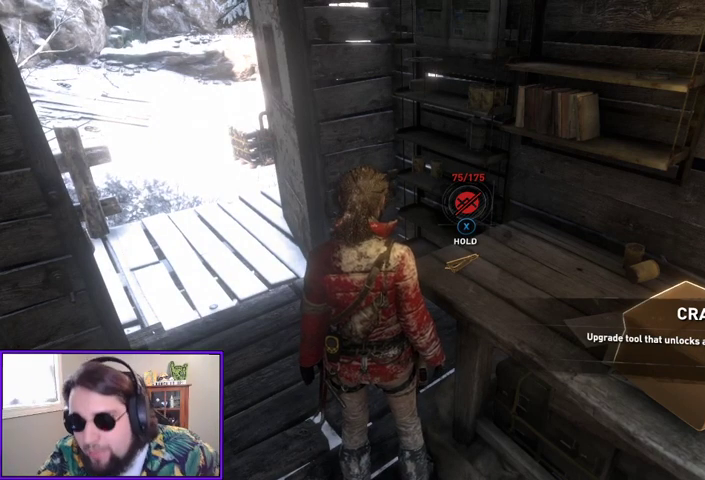
{"dt_ms": 500, "buttons": [], "left_stick": "center", "right_stick": "center", "events": []}
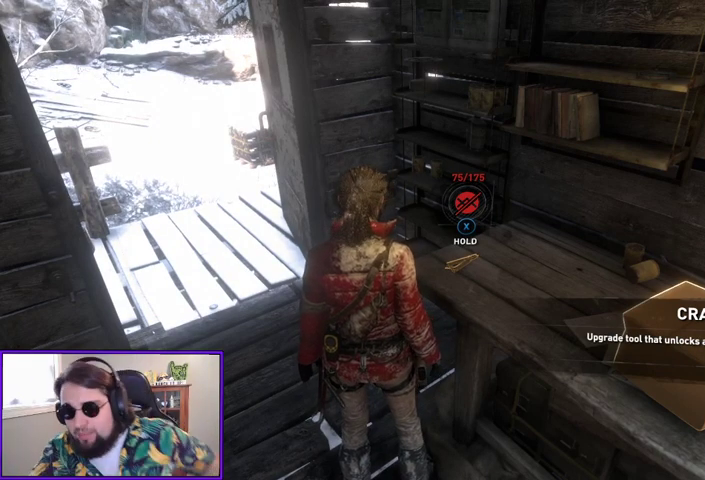
{"dt_ms": 500, "buttons": [], "left_stick": "center", "right_stick": "down-right", "events": [[133, "right_stick", "left"], [333, "right_stick", "down-right"]]}
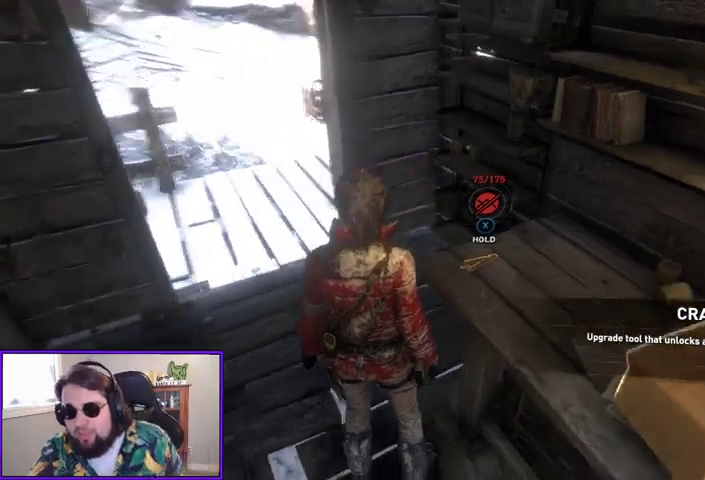
{"dt_ms": 500, "buttons": [], "left_stick": "center", "right_stick": "up-right", "events": [[33, "right_stick", "right"], [233, "right_stick", "up-right"]]}
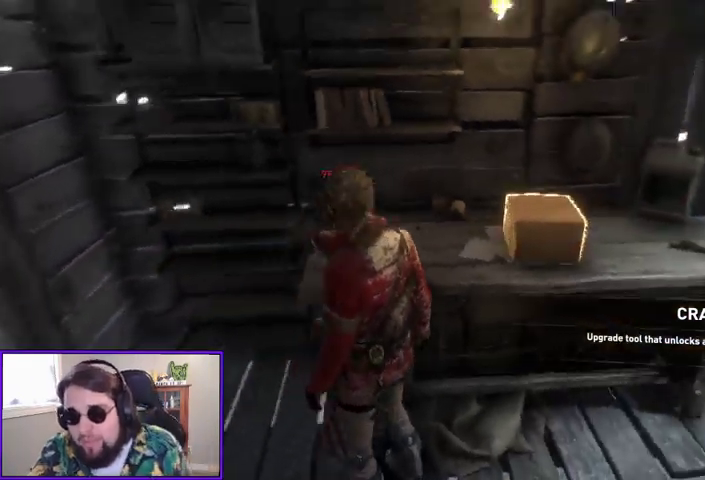
{"dt_ms": 500, "buttons": [], "left_stick": "right", "right_stick": "center", "events": [[133, "left_stick", "right"], [133, "right_stick", "center"]]}
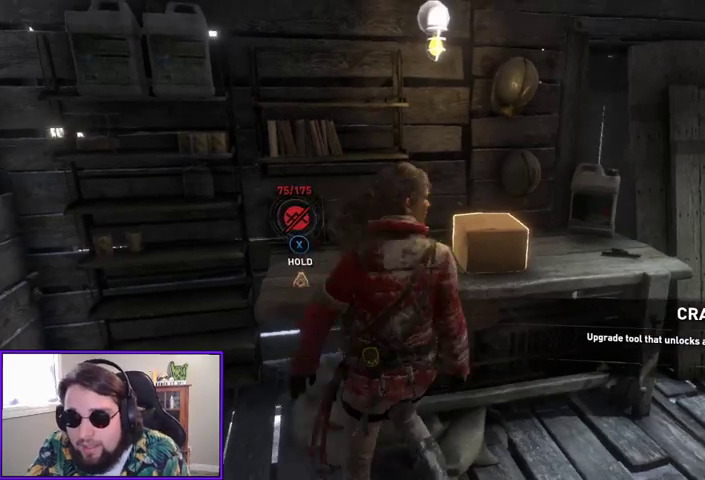
{"dt_ms": 500, "buttons": [], "left_stick": "up-right", "right_stick": "center", "events": [[67, "right_stick", "up-right"], [300, "right_stick", "right"], [433, "left_stick", "up-right"], [433, "right_stick", "center"]]}
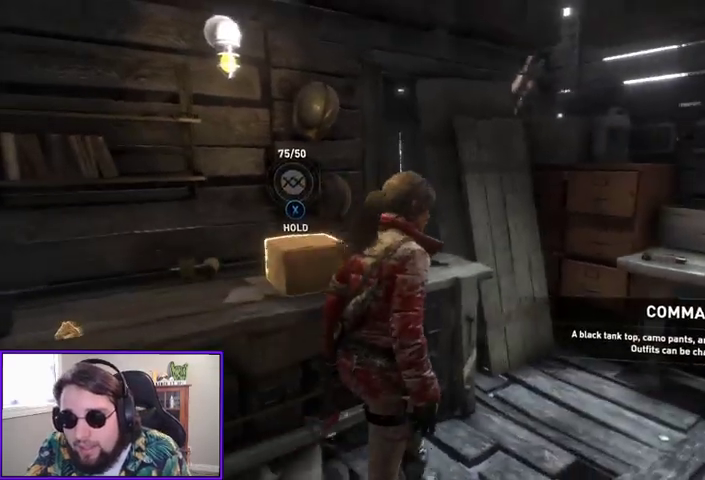
{"dt_ms": 500, "buttons": [], "left_stick": "up-right", "right_stick": "down-right", "events": [[233, "right_stick", "right"], [433, "right_stick", "down-right"]]}
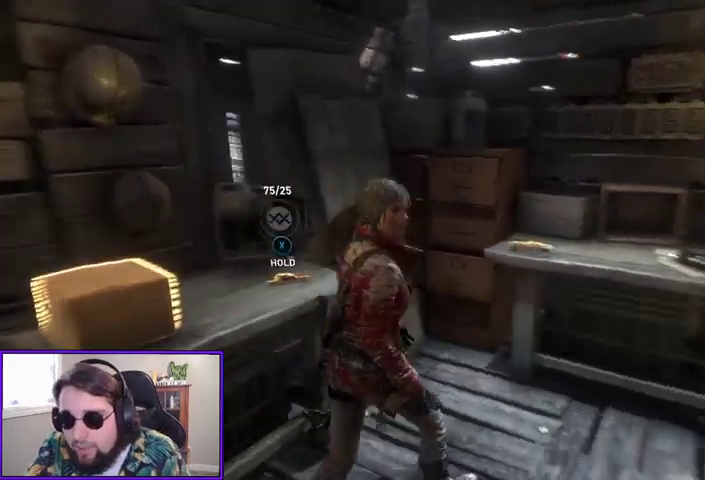
{"dt_ms": 500, "buttons": [], "left_stick": "up", "right_stick": "center", "events": [[233, "right_stick", "center"], [267, "left_stick", "up"]]}
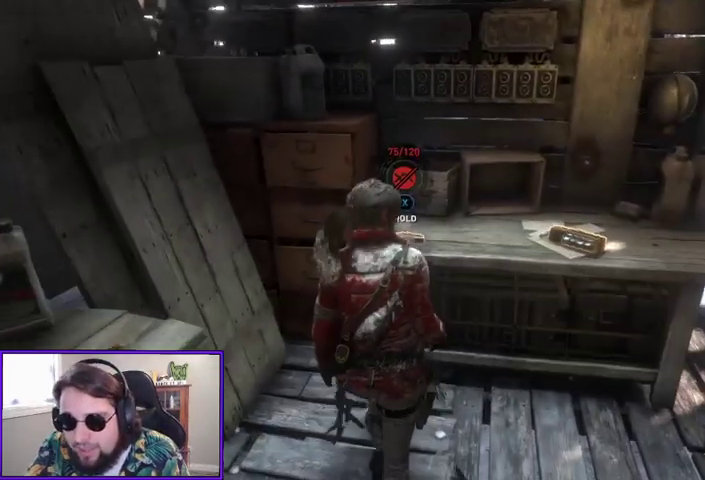
{"dt_ms": 500, "buttons": [], "left_stick": "up", "right_stick": "center", "events": [[33, "left_stick", "up-right"], [100, "right_stick", "down-right"], [467, "right_stick", "center"], [500, "left_stick", "up"]]}
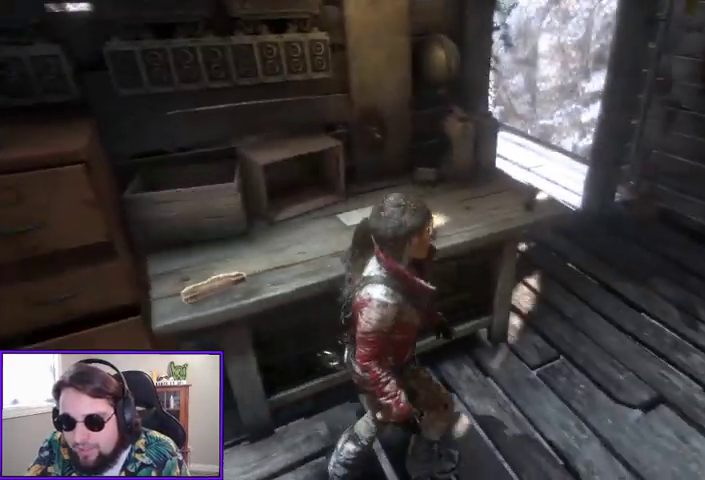
{"dt_ms": 500, "buttons": [], "left_stick": "center", "right_stick": "center", "events": [[200, "left_stick", "center"]]}
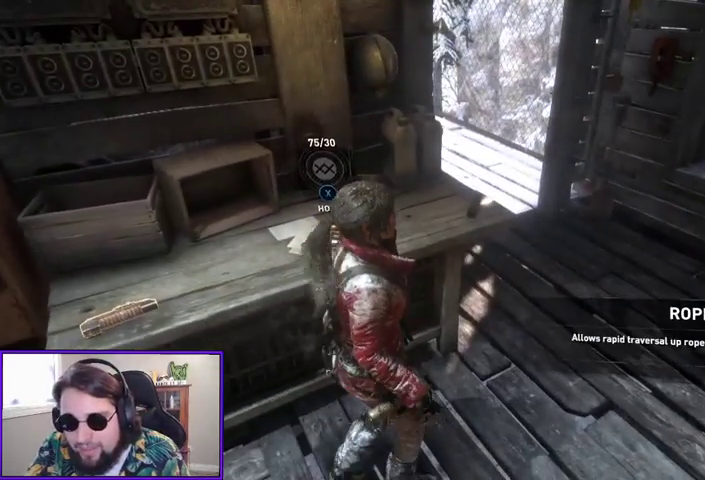
{"dt_ms": 500, "buttons": [], "left_stick": "center", "right_stick": "center", "events": []}
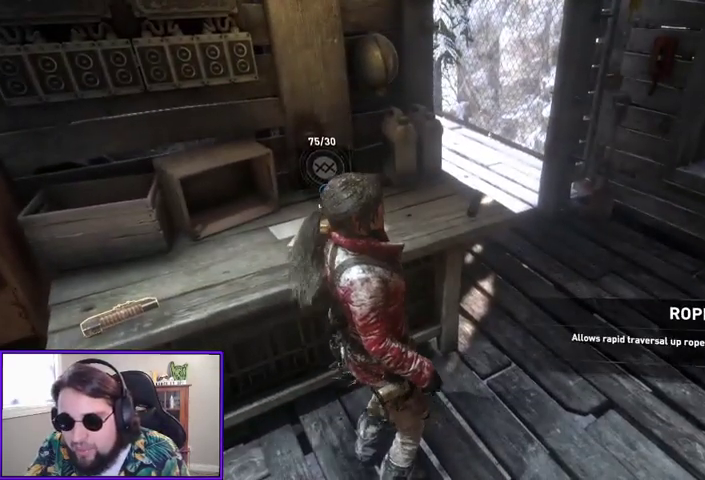
{"dt_ms": 500, "buttons": [], "left_stick": "center", "right_stick": "center", "events": [[100, "right_stick", "left"], [467, "right_stick", "center"]]}
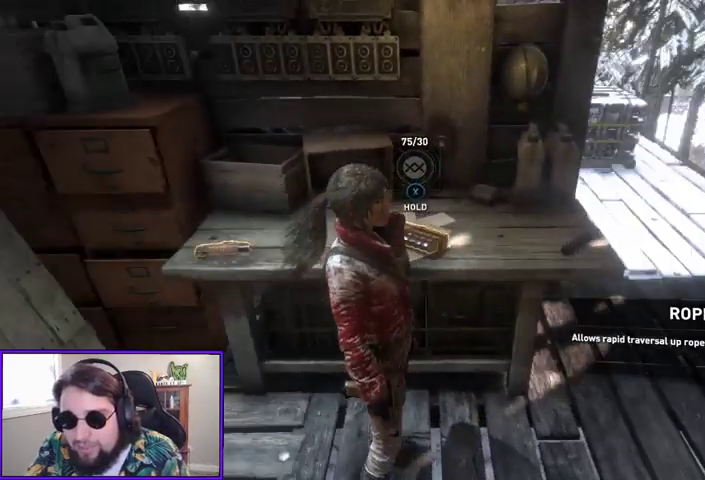
{"dt_ms": 500, "buttons": [], "left_stick": "center", "right_stick": "center", "events": []}
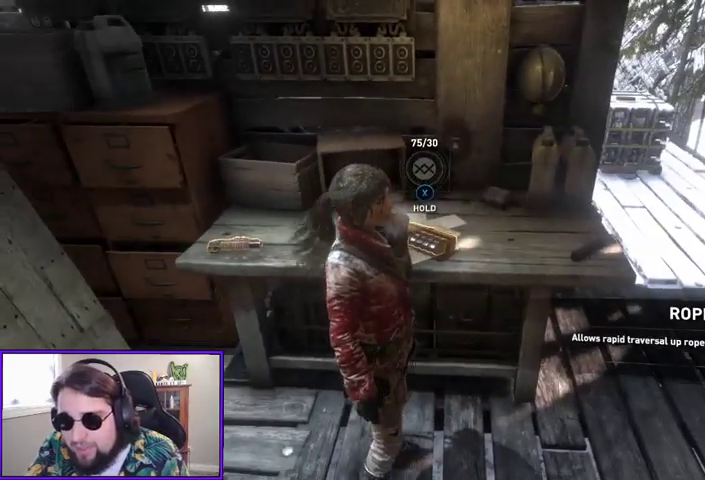
{"dt_ms": 500, "buttons": [], "left_stick": "center", "right_stick": "center", "events": []}
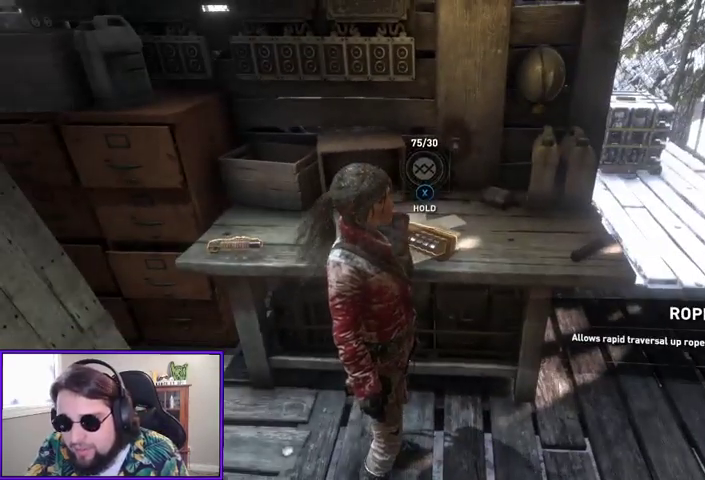
{"dt_ms": 500, "buttons": [], "left_stick": "center", "right_stick": "center", "events": []}
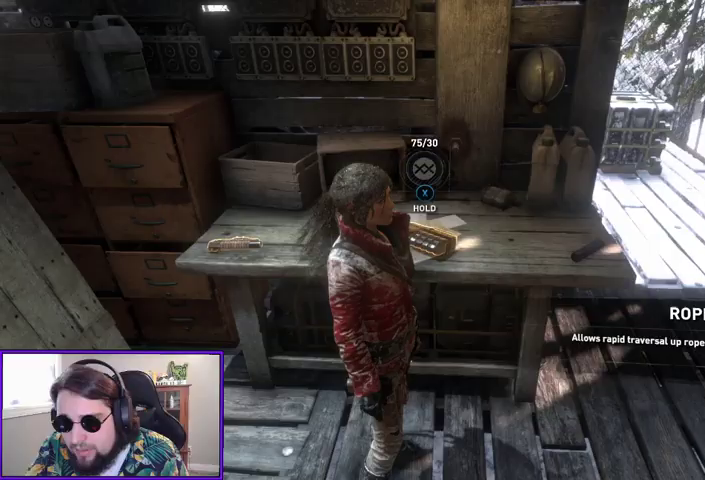
{"dt_ms": 500, "buttons": [], "left_stick": "center", "right_stick": "center", "events": []}
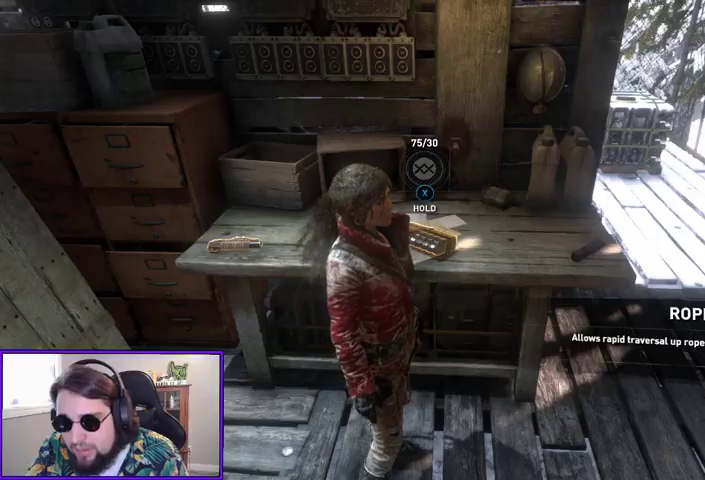
{"dt_ms": 500, "buttons": [], "left_stick": "right", "right_stick": "center", "events": [[167, "left_stick", "right"]]}
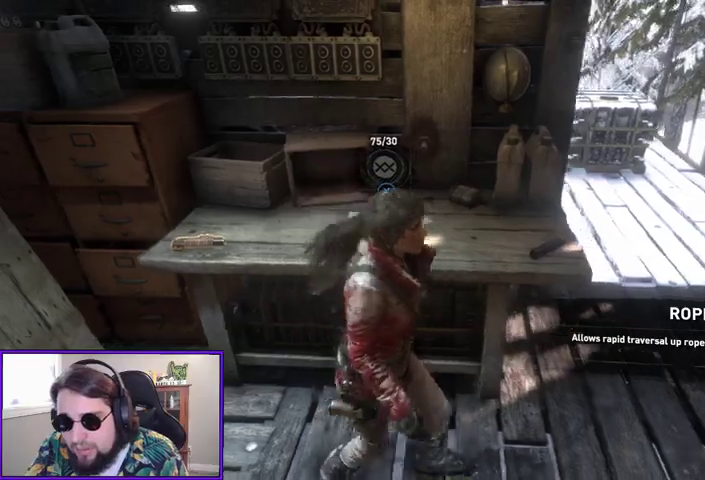
{"dt_ms": 500, "buttons": [], "left_stick": "center", "right_stick": "center", "events": [[267, "left_stick", "up"], [467, "left_stick", "center"]]}
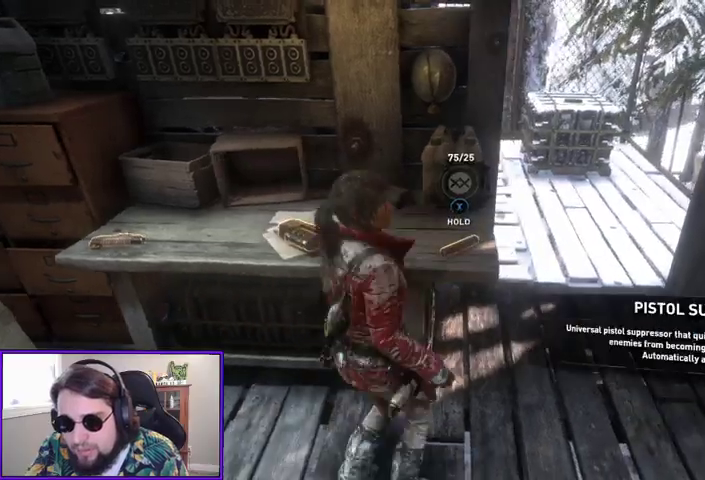
{"dt_ms": 500, "buttons": [], "left_stick": "center", "right_stick": "center", "events": [[33, "right_stick", "right"], [100, "left_stick", "right"], [367, "left_stick", "center"], [467, "right_stick", "center"]]}
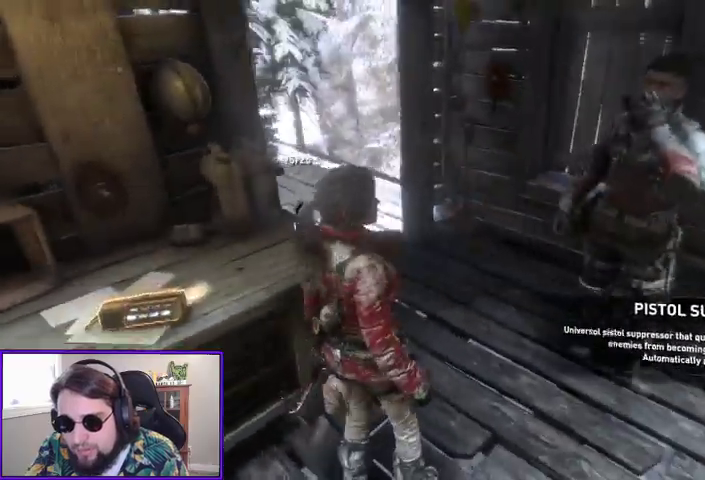
{"dt_ms": 500, "buttons": [], "left_stick": "up-right", "right_stick": "center", "events": [[67, "left_stick", "up-right"], [133, "right_stick", "left"], [400, "right_stick", "center"]]}
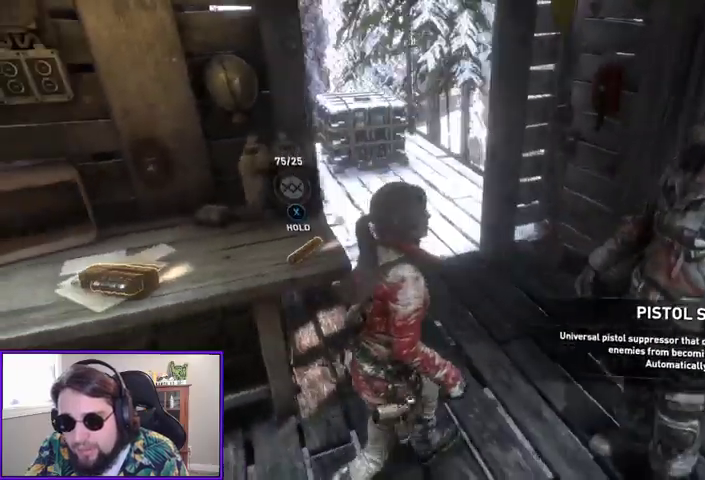
{"dt_ms": 500, "buttons": [], "left_stick": "up", "right_stick": "center", "events": [[200, "left_stick", "up"], [200, "right_stick", "left"], [467, "right_stick", "center"]]}
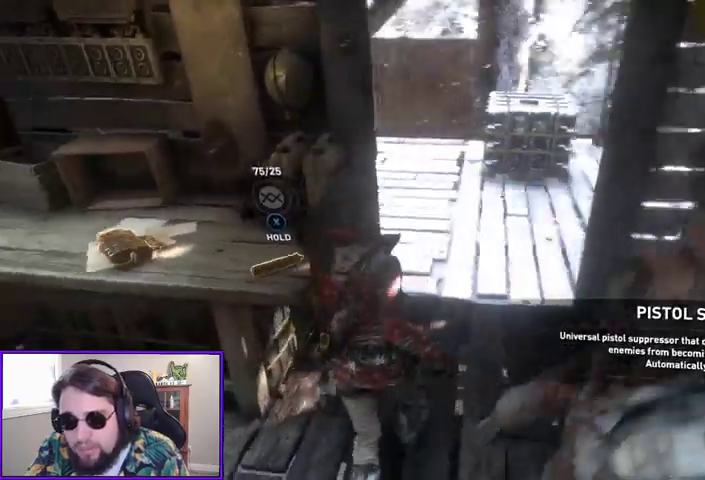
{"dt_ms": 500, "buttons": [], "left_stick": "up-right", "right_stick": "center", "events": [[400, "left_stick", "up-right"]]}
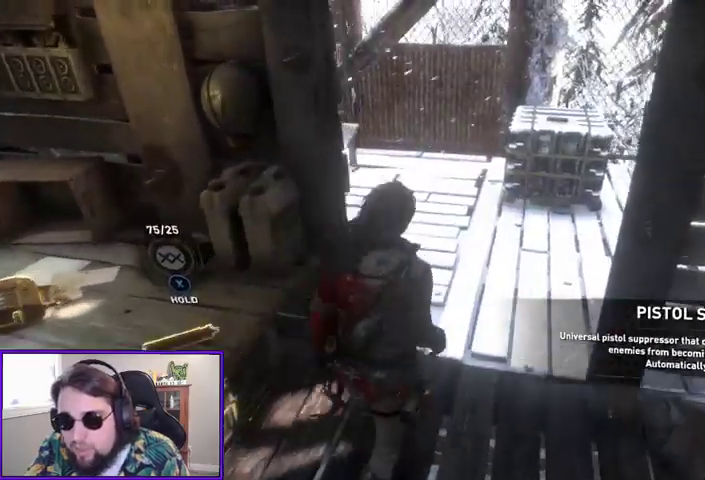
{"dt_ms": 500, "buttons": [], "left_stick": "up-right", "right_stick": "center", "events": [[233, "right_stick", "left"], [467, "right_stick", "center"]]}
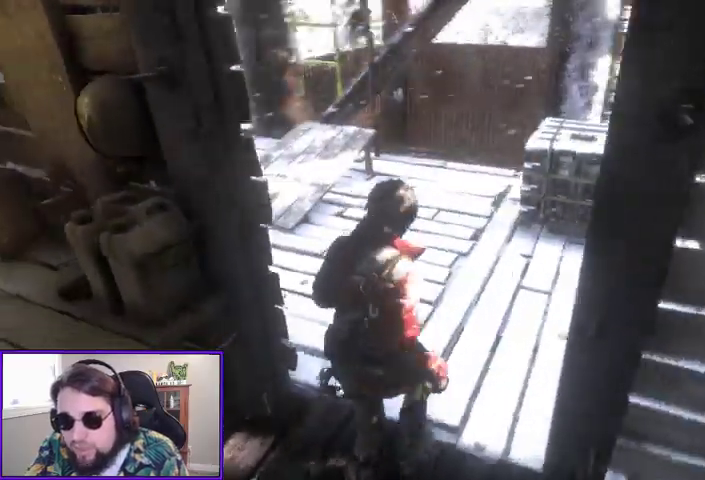
{"dt_ms": 1000, "buttons": ["X"], "left_stick": "center", "right_stick": "center"}
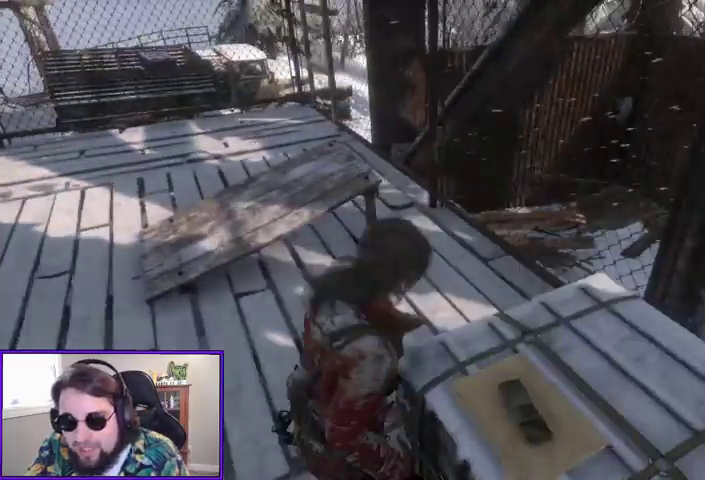
{"dt_ms": 500, "buttons": [], "left_stick": "center", "right_stick": "up-left", "events": [[33, "X", "up"], [233, "right_stick", "left"], [467, "right_stick", "up-left"]]}
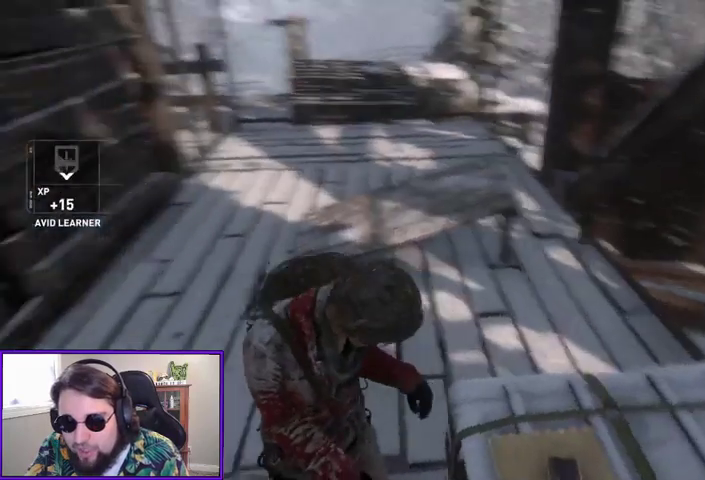
{"dt_ms": 500, "buttons": [], "left_stick": "center", "right_stick": "center", "events": [[67, "right_stick", "center"]]}
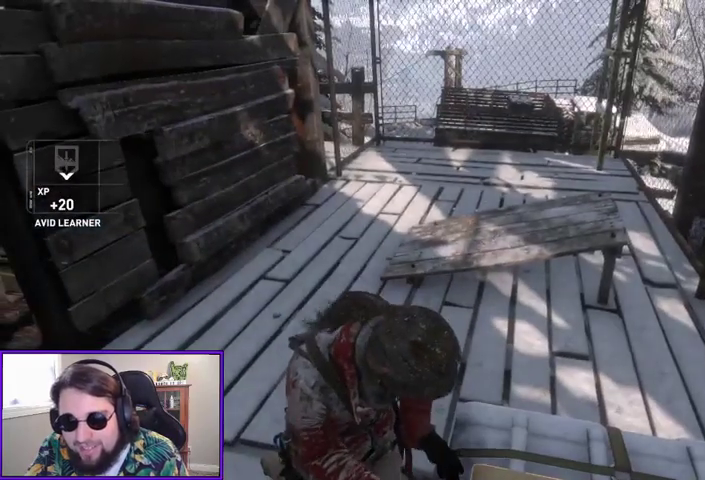
{"dt_ms": 500, "buttons": [], "left_stick": "center", "right_stick": "up-right", "events": [[200, "left_stick", "up-left"], [300, "right_stick", "up-right"], [433, "left_stick", "center"]]}
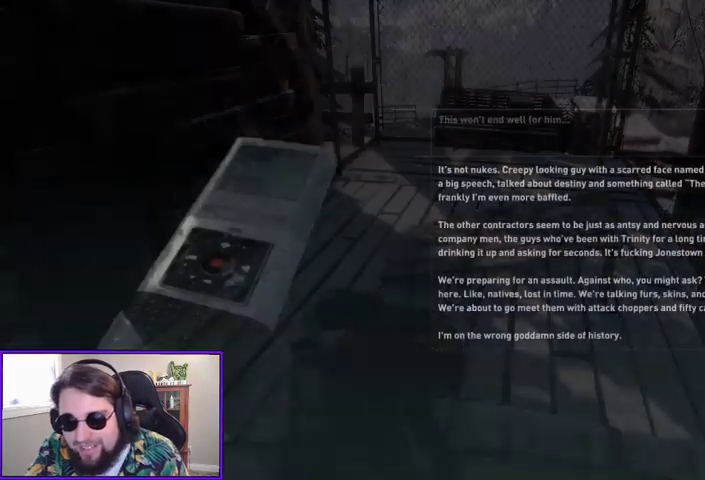
{"dt_ms": 500, "buttons": [], "left_stick": "center", "right_stick": "center", "events": [[167, "right_stick", "center"]]}
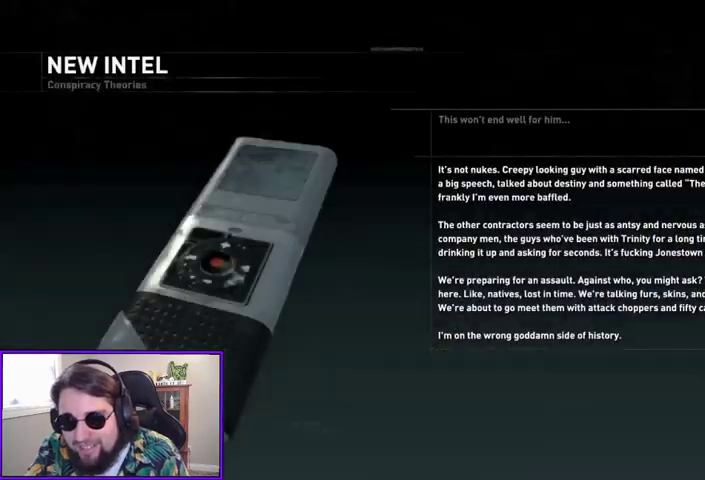
{"dt_ms": 500, "buttons": [], "left_stick": "center", "right_stick": "center", "events": []}
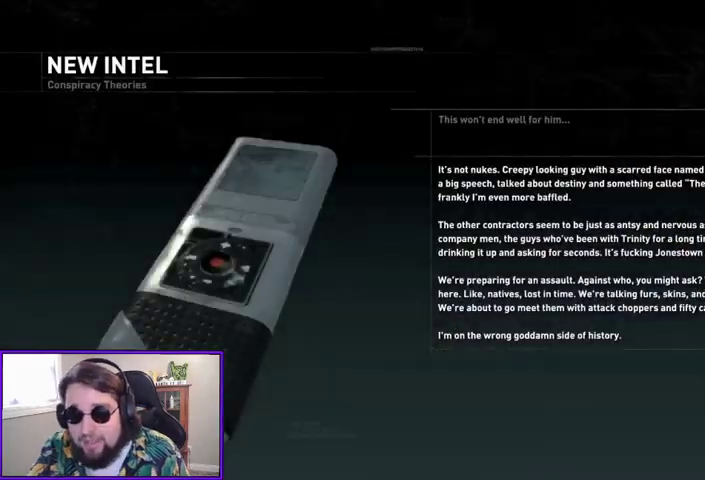
{"dt_ms": 500, "buttons": [], "left_stick": "center", "right_stick": "center", "events": [[167, "Y", "down"], [300, "Y", "up"]]}